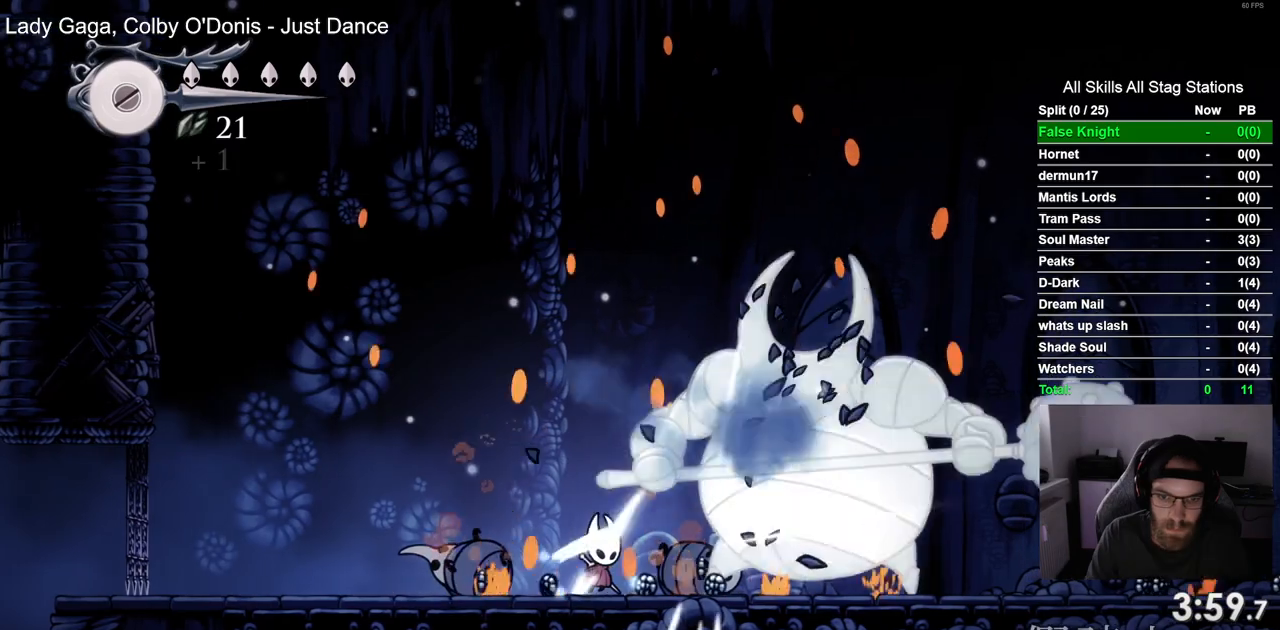
Gameplay with a controller (PlayStation layout); each line is a JSON object with the inputs held at the frame after it. "events" lists button and stick changes between this image and that frame as [ms after this image, input, new state], when the widget could be followed in between.
{"buttons": [], "left_stick": "center", "right_stick": "center", "events": [[167, "DPAD_RIGHT", "down"], [183, "SQUARE", "down"], [283, "DPAD_RIGHT", "up"], [400, "SQUARE", "up"]]}
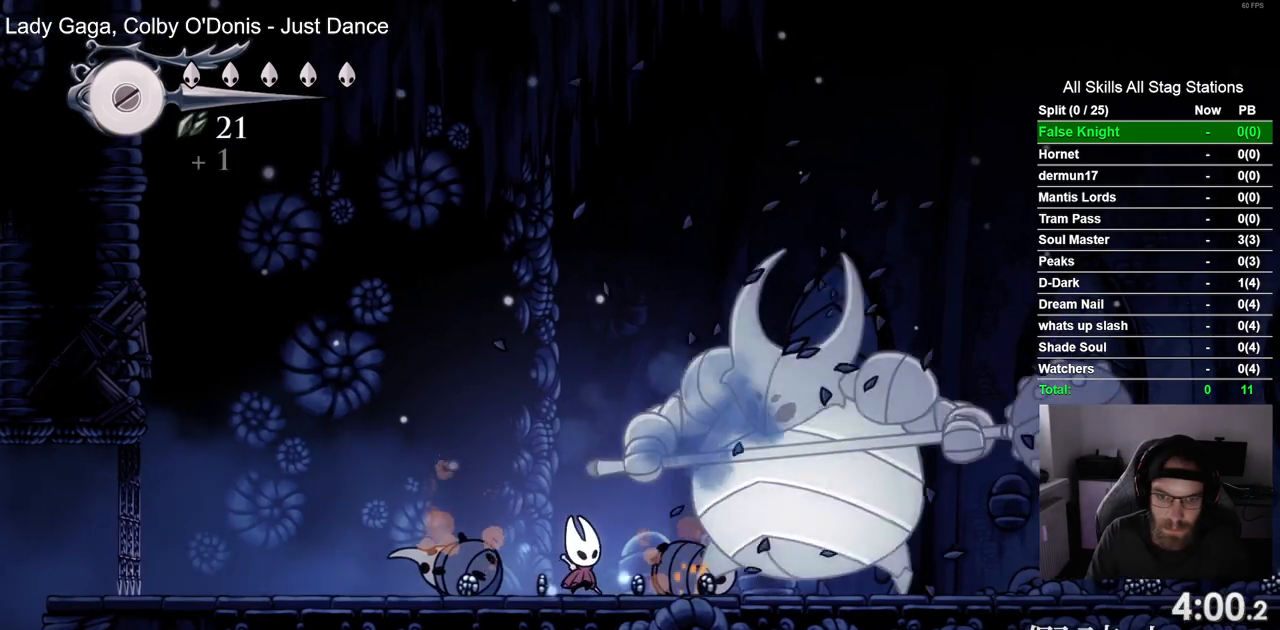
{"buttons": ["DPAD_RIGHT"], "left_stick": "center", "right_stick": "center", "events": [[67, "DPAD_RIGHT", "down"], [117, "SQUARE", "down"], [200, "DPAD_RIGHT", "up"], [317, "SQUARE", "up"], [483, "DPAD_RIGHT", "down"]]}
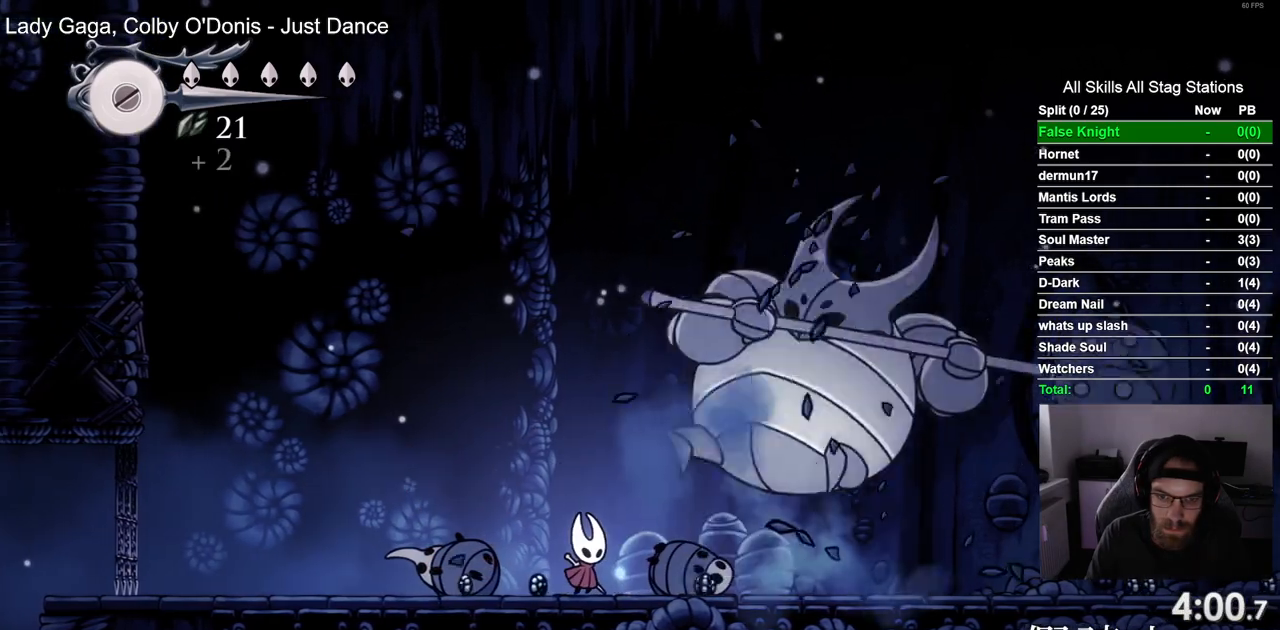
{"buttons": ["CROSS", "DPAD_UP"], "left_stick": "center", "right_stick": "center", "events": [[17, "SQUARE", "down"], [183, "SQUARE", "up"], [317, "DPAD_UP", "down"], [333, "CROSS", "down"], [333, "DPAD_RIGHT", "up"]]}
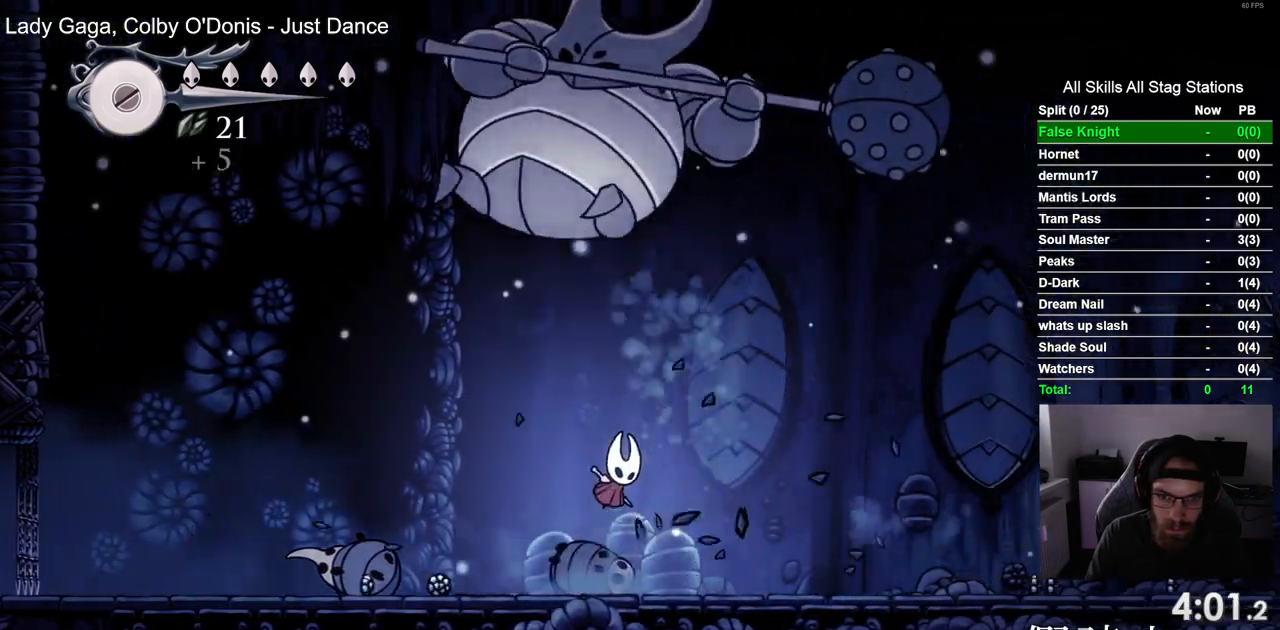
{"buttons": ["DPAD_LEFT"], "left_stick": "center", "right_stick": "center", "events": [[117, "SQUARE", "down"], [150, "DPAD_RIGHT", "down"], [167, "DPAD_UP", "up"], [217, "CROSS", "up"], [267, "DPAD_RIGHT", "up"], [267, "SQUARE", "up"], [300, "DPAD_LEFT", "down"]]}
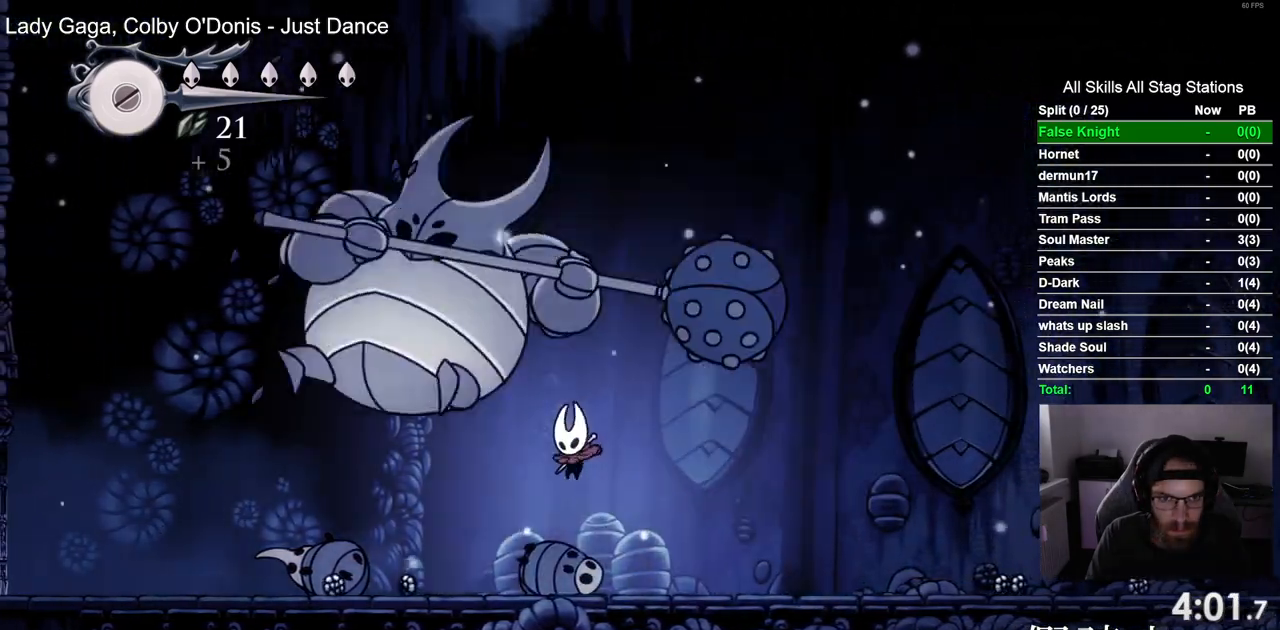
{"buttons": ["SQUARE"], "left_stick": "center", "right_stick": "center", "events": [[33, "SQUARE", "down"], [200, "SQUARE", "up"], [400, "SQUARE", "down"], [500, "DPAD_LEFT", "up"]]}
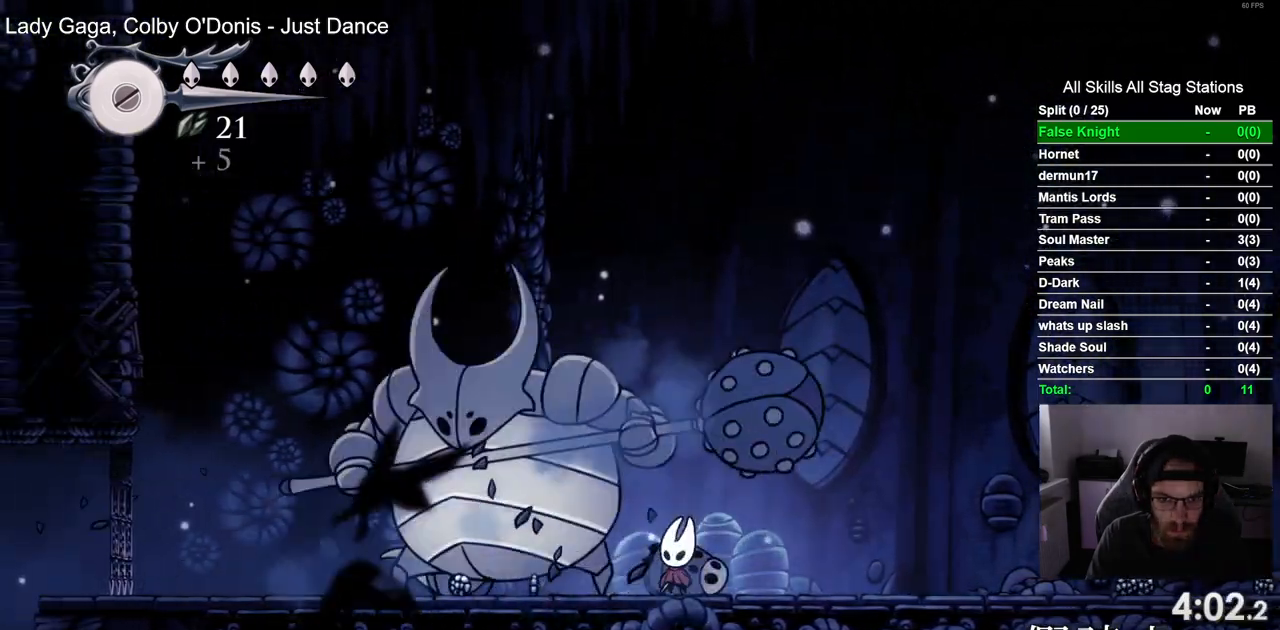
{"buttons": ["SQUARE"], "left_stick": "center", "right_stick": "center", "events": [[83, "SQUARE", "up"], [317, "DPAD_LEFT", "down"], [317, "SQUARE", "down"], [417, "DPAD_LEFT", "up"]]}
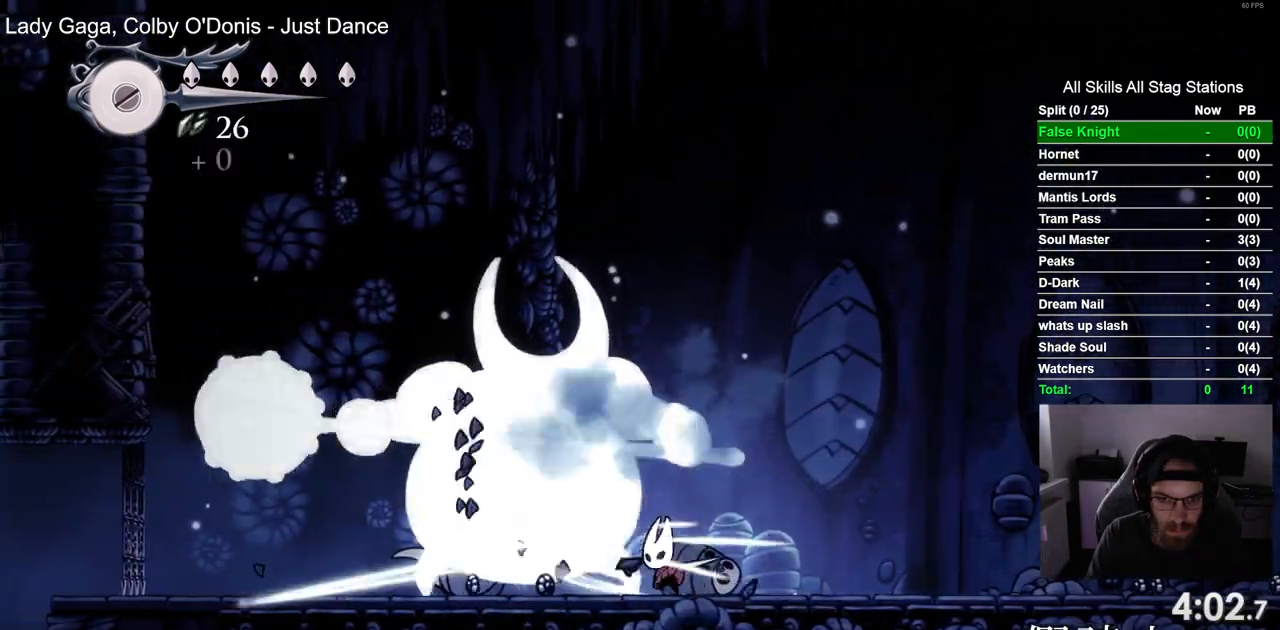
{"buttons": ["DPAD_LEFT"], "left_stick": "center", "right_stick": "center", "events": [[17, "SQUARE", "up"], [233, "SQUARE", "down"], [317, "DPAD_LEFT", "down"], [433, "SQUARE", "up"]]}
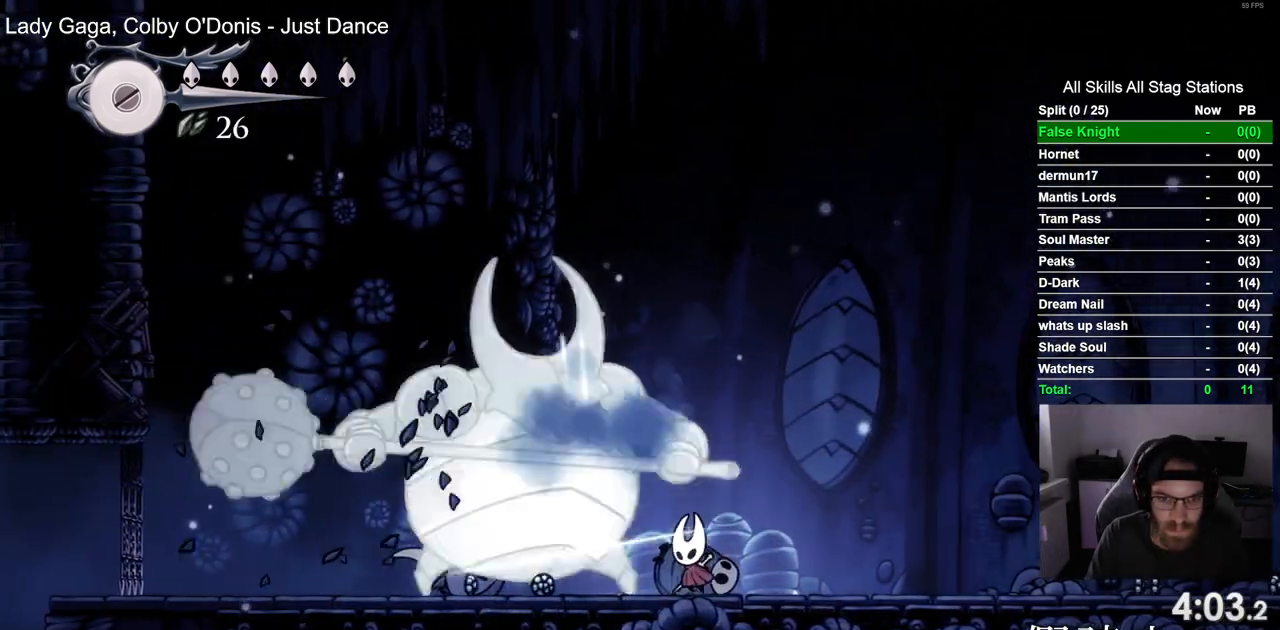
{"buttons": [], "left_stick": "center", "right_stick": "center", "events": [[100, "DPAD_LEFT", "up"], [200, "SQUARE", "down"], [217, "DPAD_LEFT", "down"], [333, "DPAD_LEFT", "up"], [417, "SQUARE", "up"]]}
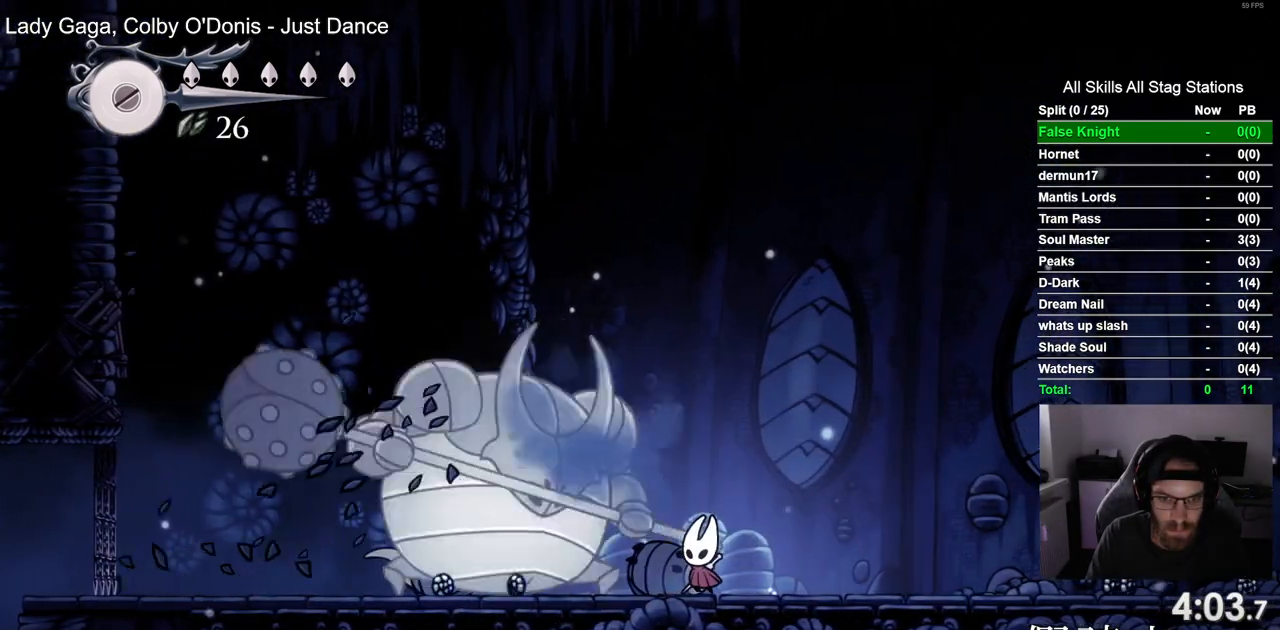
{"buttons": ["DPAD_LEFT"], "left_stick": "center", "right_stick": "center", "events": [[83, "SQUARE", "down"], [100, "DPAD_LEFT", "down"], [250, "SQUARE", "up"]]}
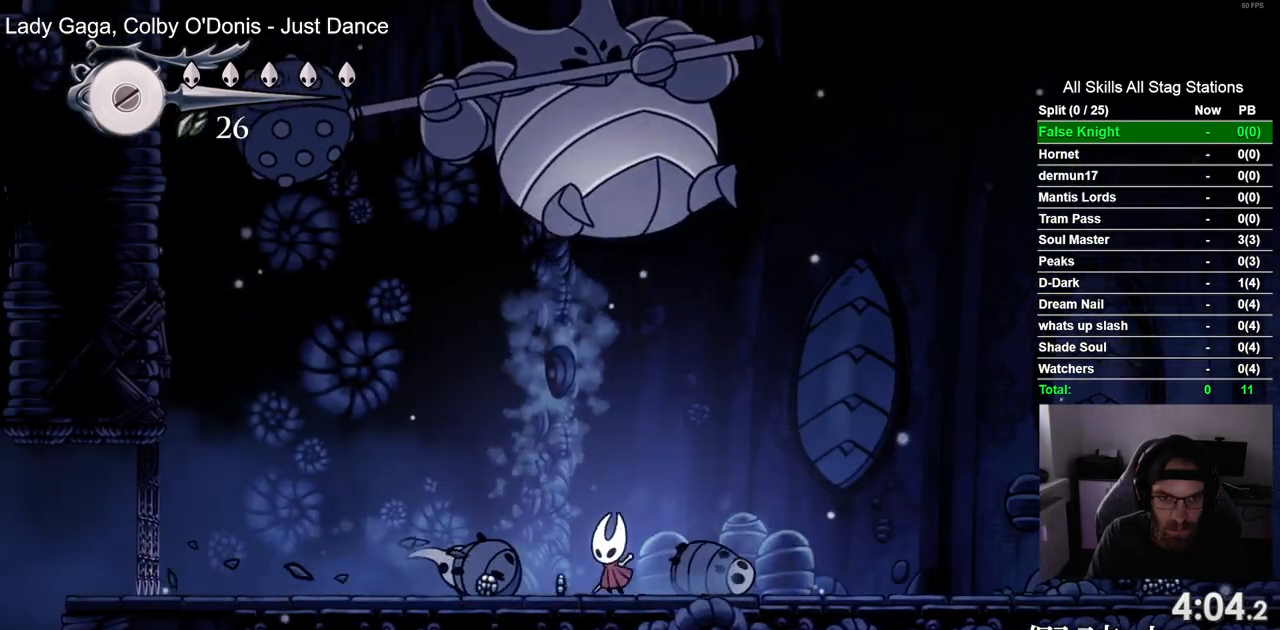
{"buttons": ["DPAD_RIGHT"], "left_stick": "center", "right_stick": "center", "events": [[367, "DPAD_LEFT", "up"], [367, "DPAD_RIGHT", "down"]]}
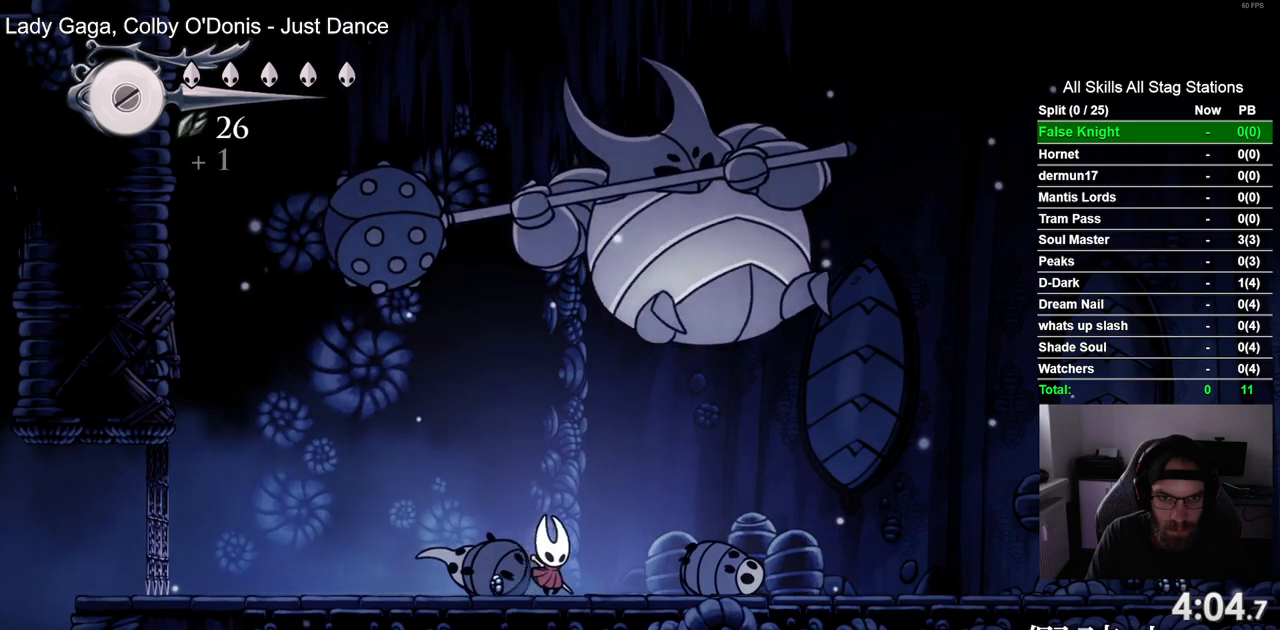
{"buttons": ["SQUARE", "DPAD_RIGHT"], "left_stick": "center", "right_stick": "center", "events": [[50, "DPAD_RIGHT", "up"], [67, "SQUARE", "down"], [267, "SQUARE", "up"], [467, "DPAD_RIGHT", "down"], [483, "SQUARE", "down"]]}
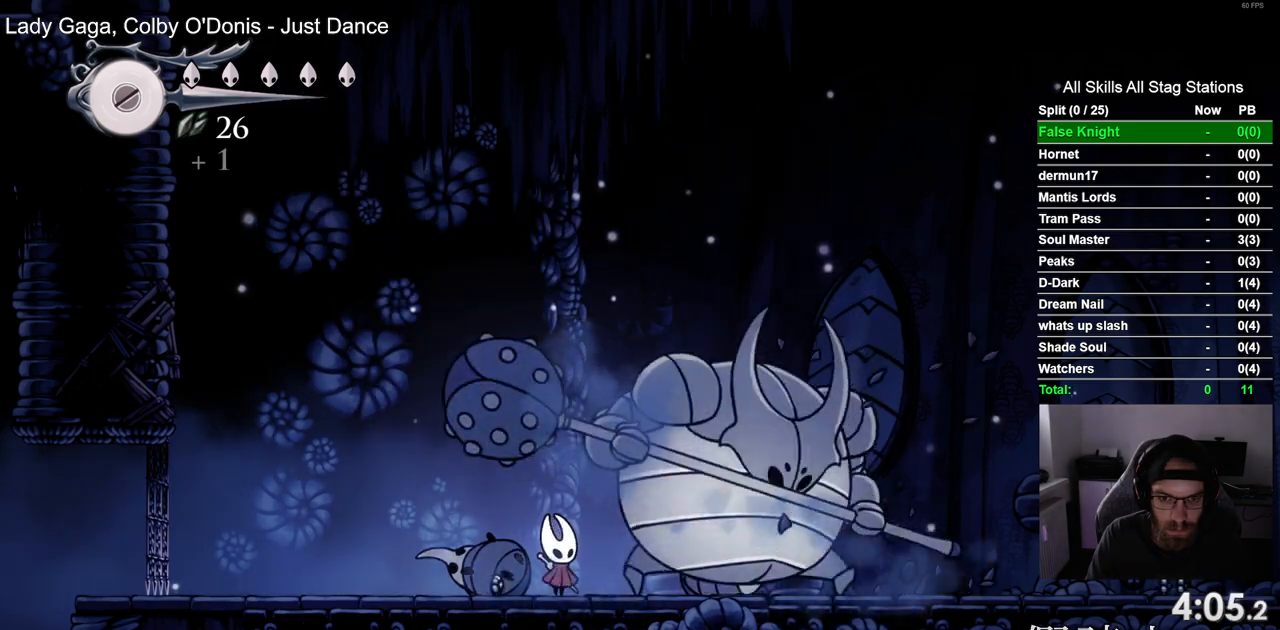
{"buttons": ["SQUARE"], "left_stick": "center", "right_stick": "center", "events": [[83, "DPAD_RIGHT", "up"], [183, "SQUARE", "up"], [400, "SQUARE", "down"], [417, "DPAD_RIGHT", "down"], [500, "DPAD_RIGHT", "up"]]}
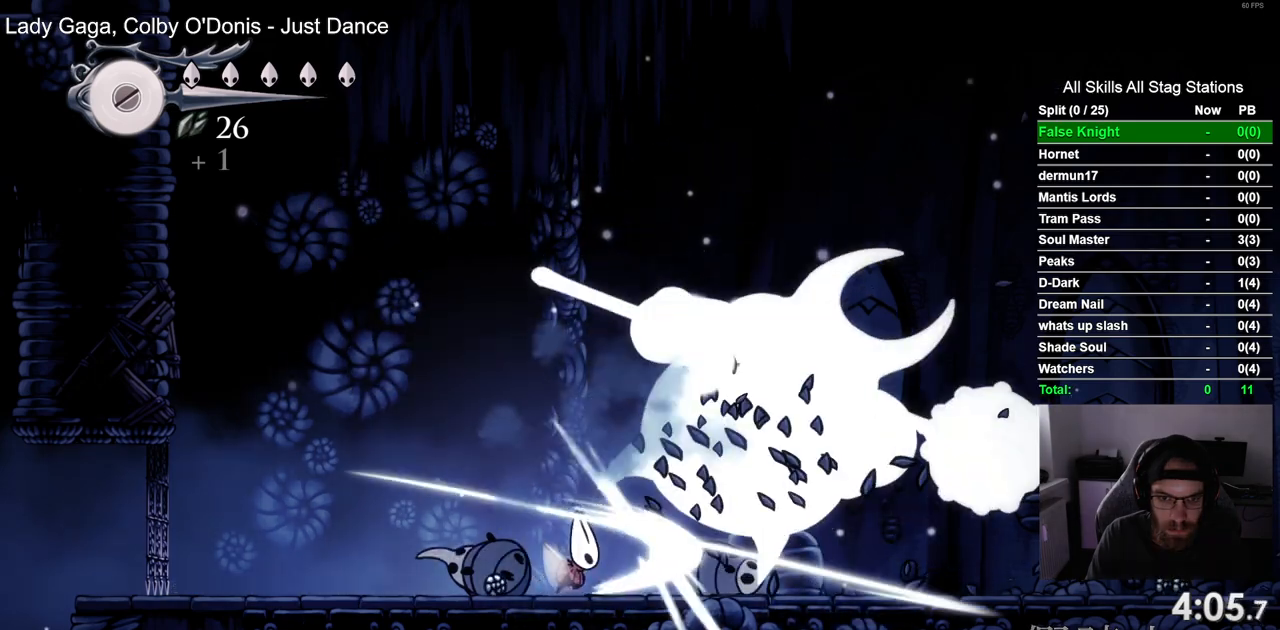
{"buttons": ["DPAD_LEFT"], "left_stick": "center", "right_stick": "center", "events": [[83, "SQUARE", "up"], [433, "DPAD_LEFT", "down"]]}
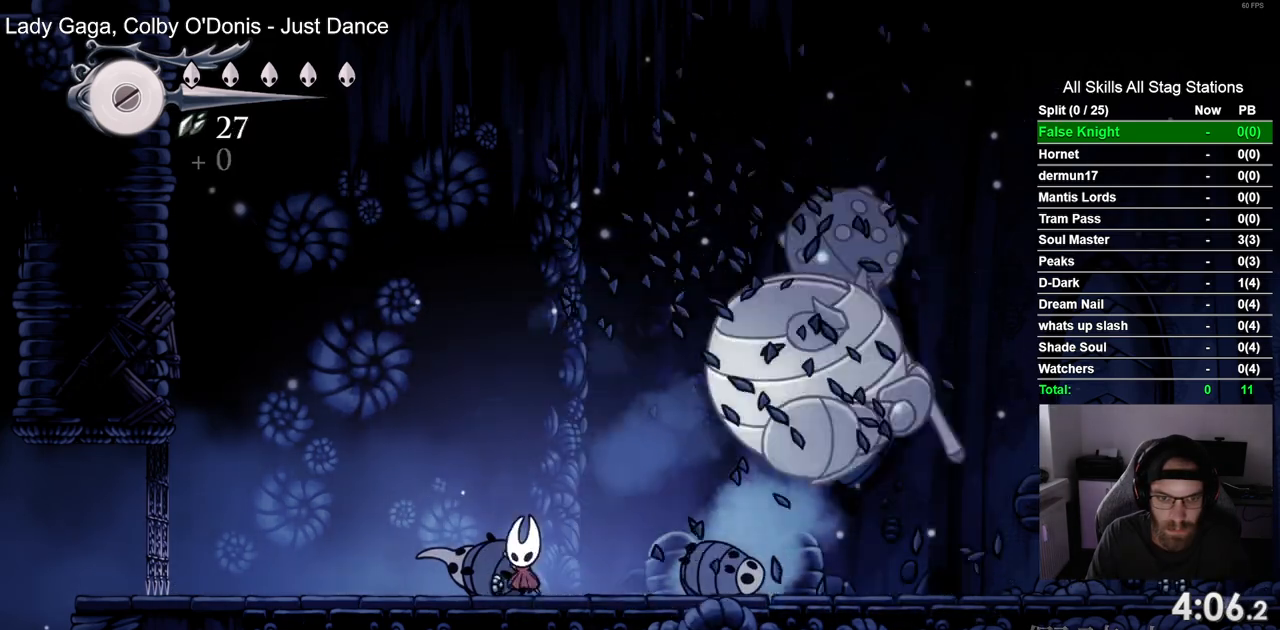
{"buttons": ["DPAD_RIGHT"], "left_stick": "center", "right_stick": "center", "events": [[117, "DPAD_LEFT", "up"], [117, "DPAD_UP", "down"], [150, "DPAD_UP", "up"], [200, "DPAD_RIGHT", "down"]]}
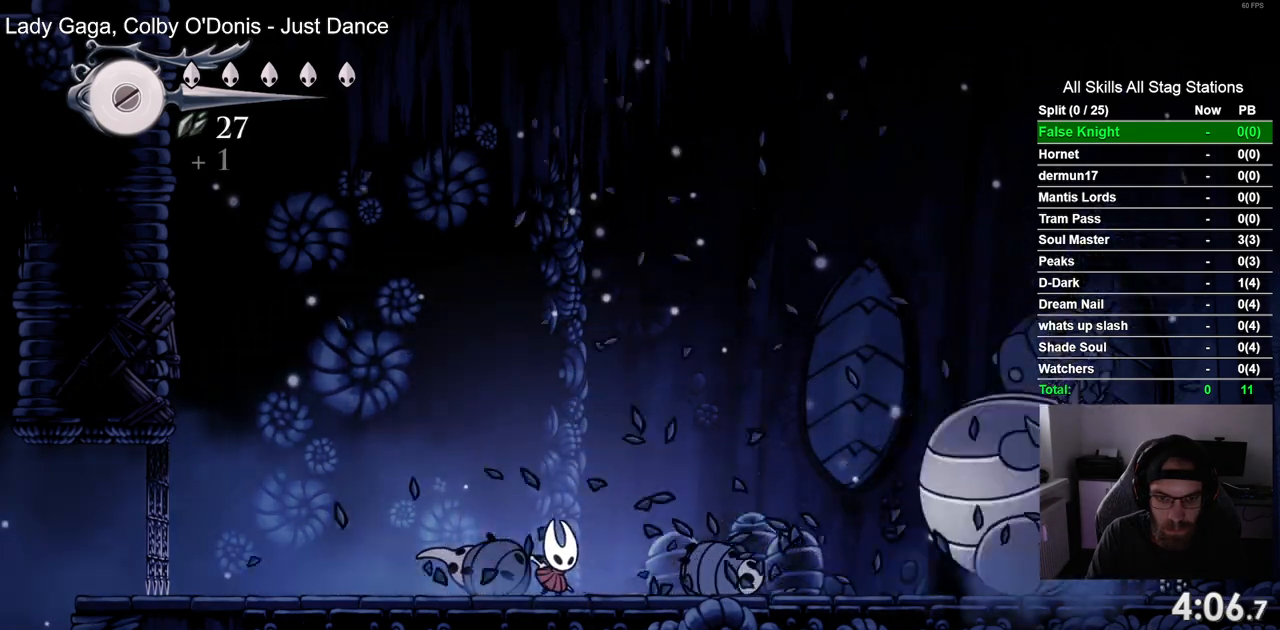
{"buttons": ["DPAD_RIGHT"], "left_stick": "center", "right_stick": "center", "events": []}
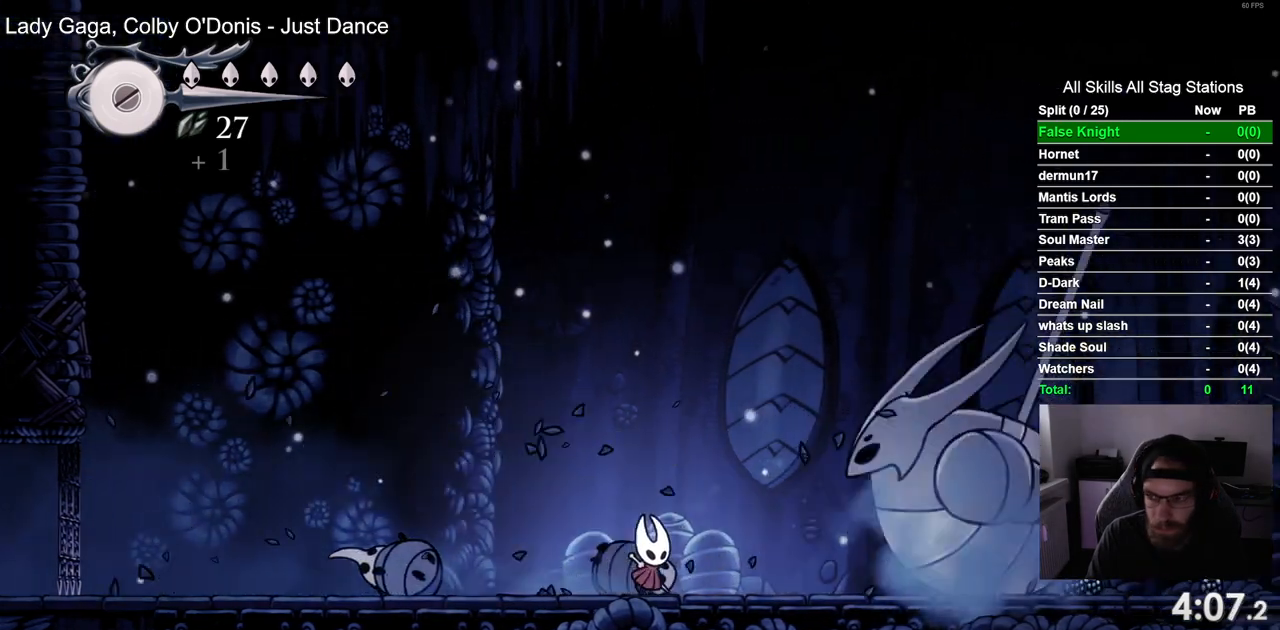
{"buttons": [], "left_stick": "center", "right_stick": "center", "events": [[433, "DPAD_RIGHT", "up"]]}
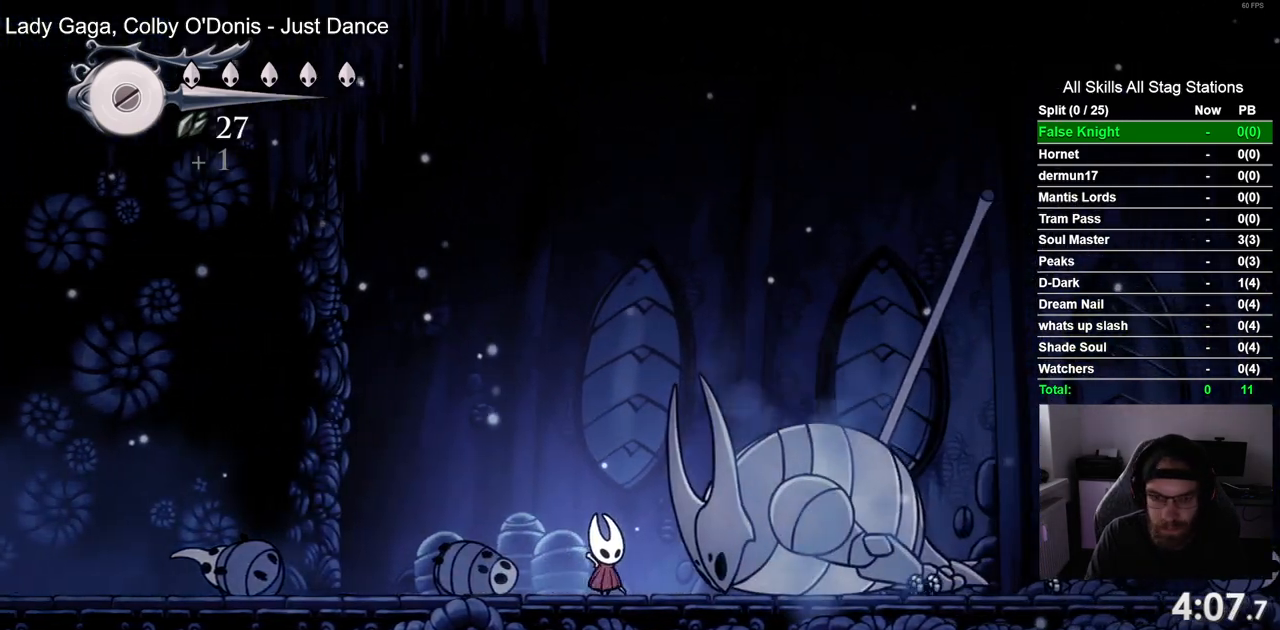
{"buttons": [], "left_stick": "center", "right_stick": "center", "events": [[117, "DPAD_RIGHT", "down"], [167, "DPAD_RIGHT", "up"]]}